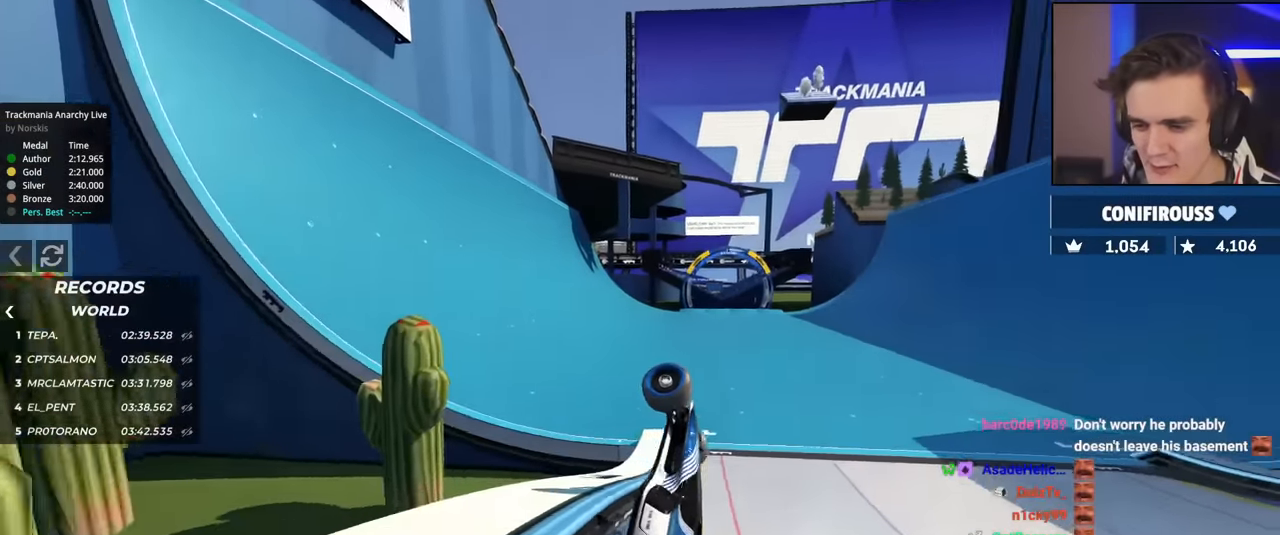
Gameplay with keyboard; each line is a JSON object with the keys held at the frame after it. "events" lists presses ("down") and releases ("up") of "brake", "down", "left", "right" and "up" between this image and that frame as [ms after this image, input, new state], when the widget could be followed in between. No other keys are recorded. Mouse input is not recorded. Key names are as the overlay labels them; some are game actions (e.g. jump) rather than physical keys.
{"keys": ["up"], "events": [[33, "up", "down"], [467, "left", "up"]]}
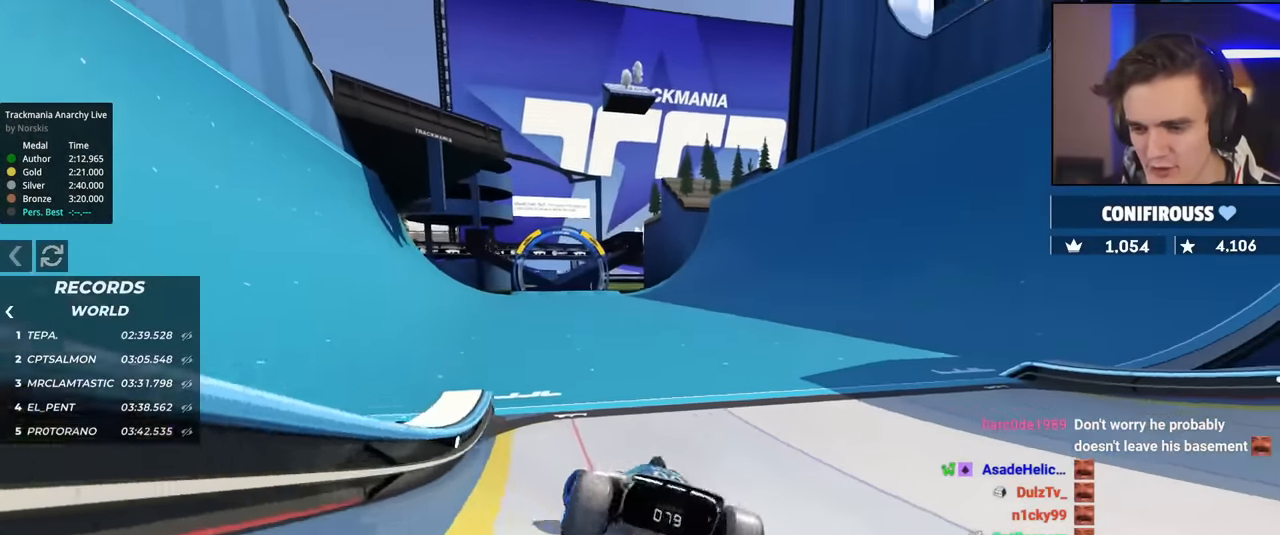
{"keys": ["left", "up"], "events": [[66, "right", "down"], [300, "right", "up"], [350, "left", "down"]]}
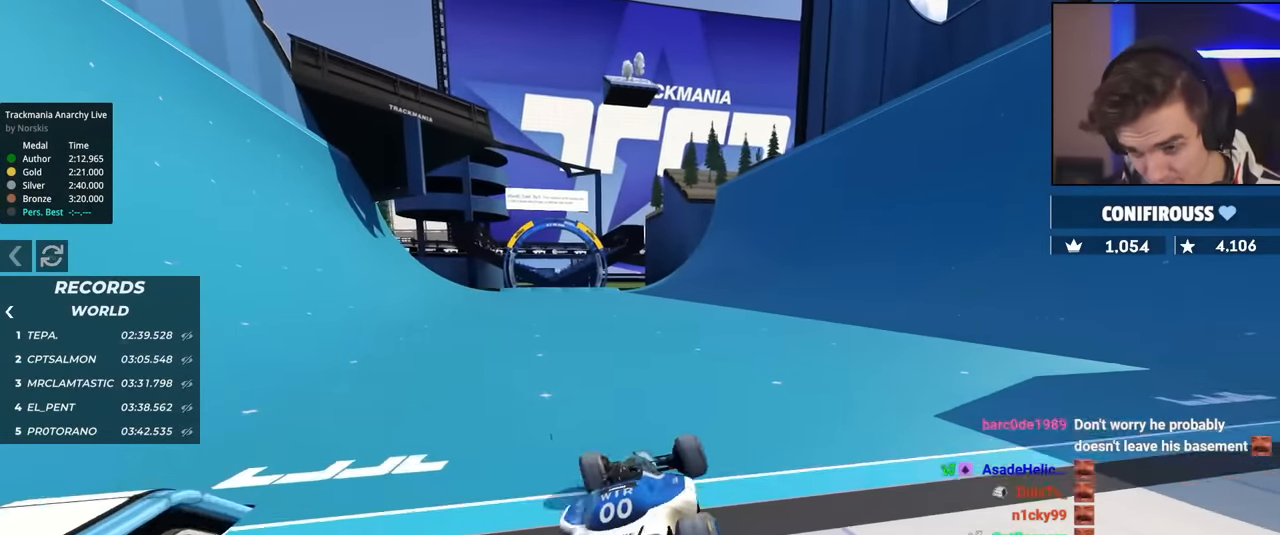
{"keys": ["up"], "events": [[34, "left", "up"], [184, "left", "down"], [284, "left", "up"]]}
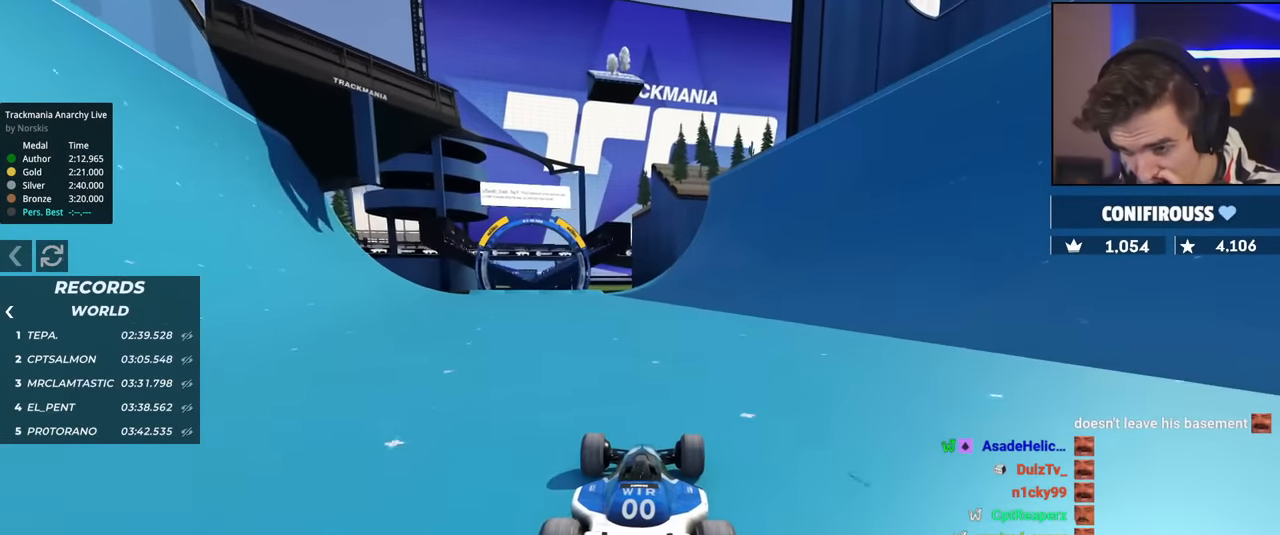
{"keys": ["up"], "events": [[100, "left", "down"], [200, "left", "up"]]}
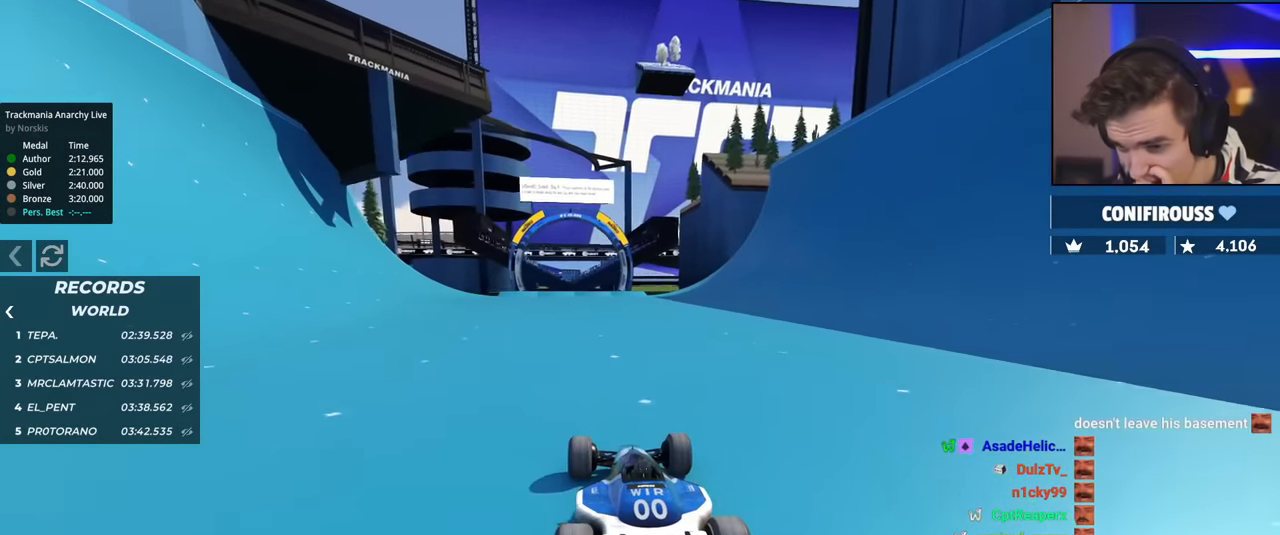
{"keys": ["up"], "events": []}
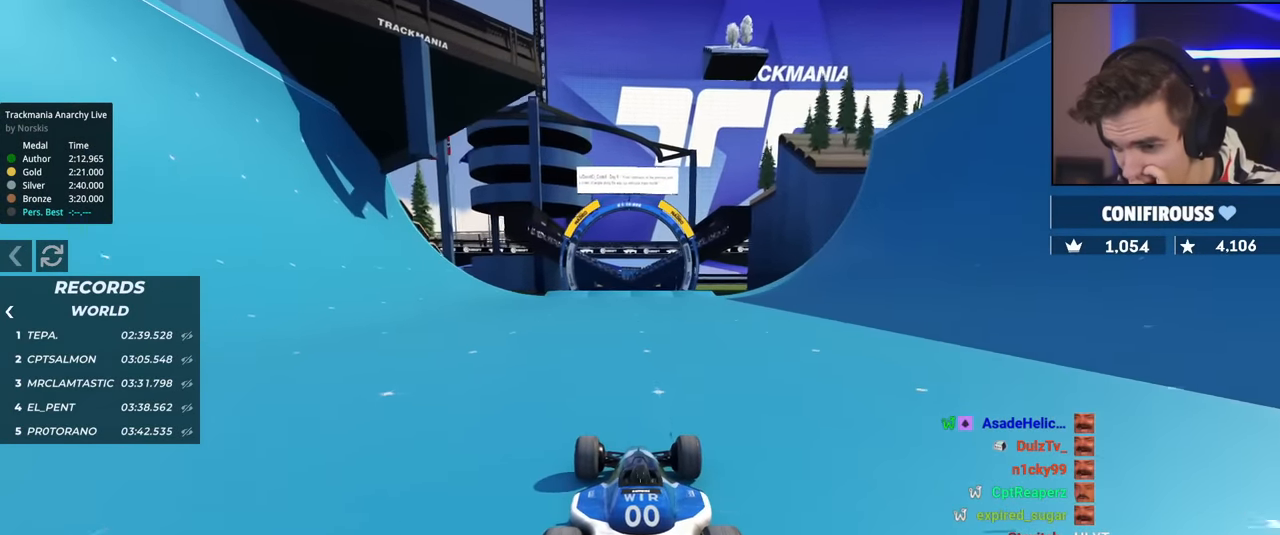
{"keys": ["up"], "events": []}
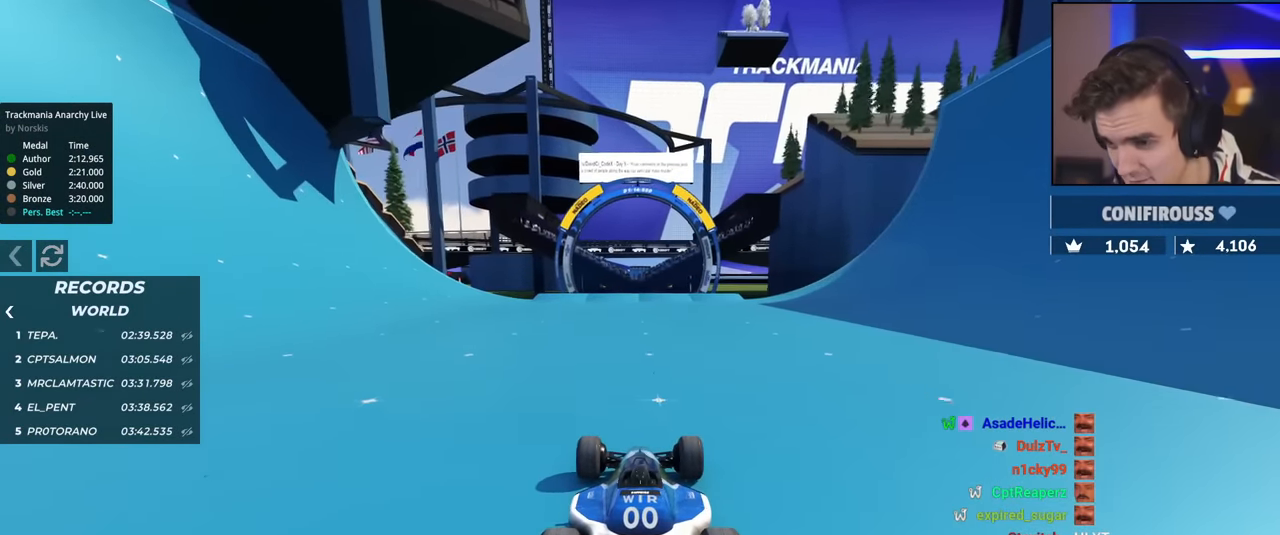
{"keys": ["up"], "events": []}
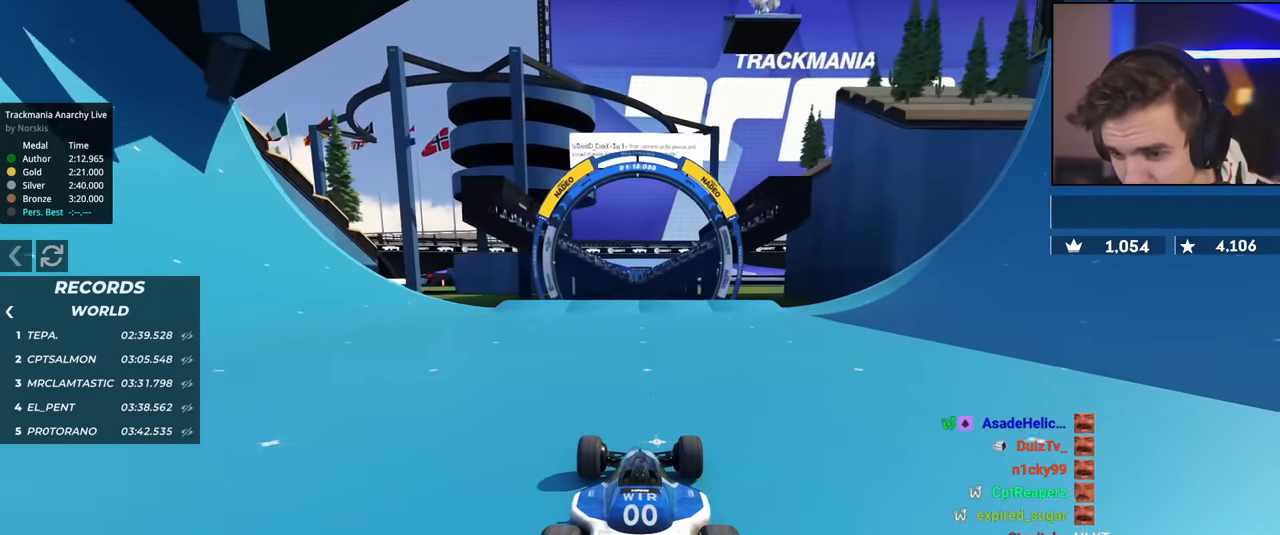
{"keys": ["up"], "events": []}
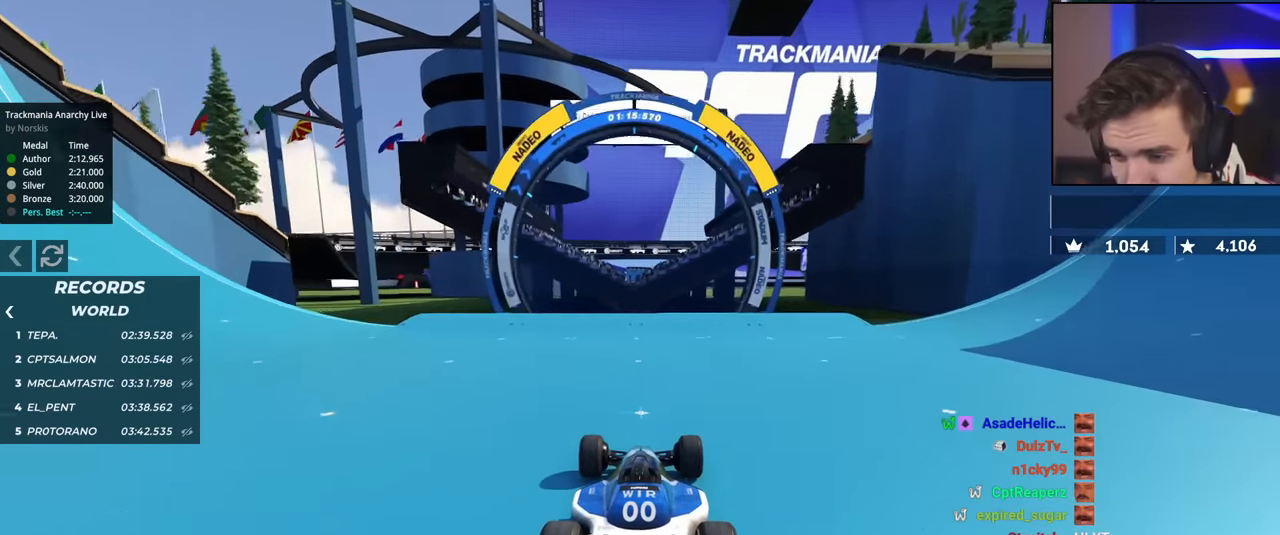
{"keys": ["right", "up"], "events": [[134, "left", "down"], [184, "left", "up"], [467, "right", "down"]]}
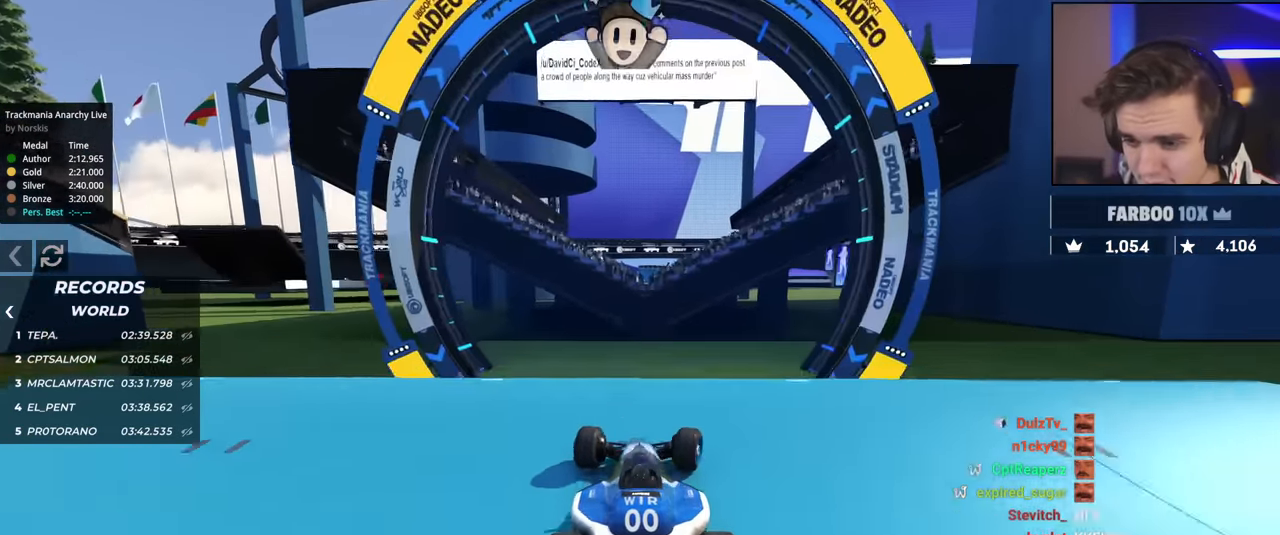
{"keys": ["left", "up"], "events": [[16, "right", "up"], [233, "left", "down"]]}
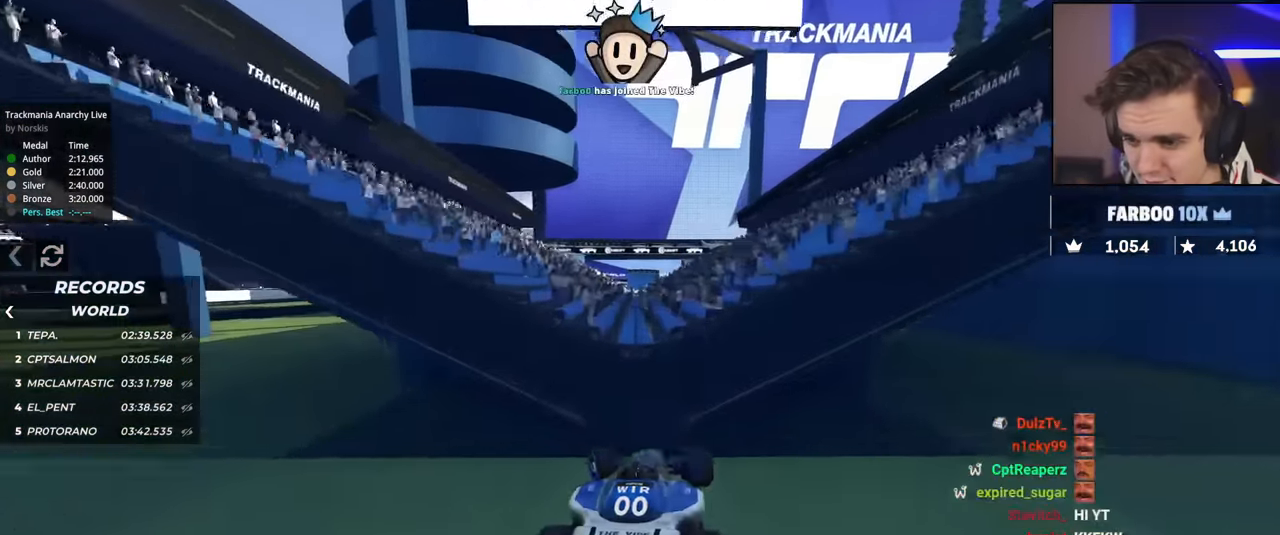
{"keys": ["up"], "events": [[217, "left", "up"], [217, "right", "down"], [301, "right", "up"]]}
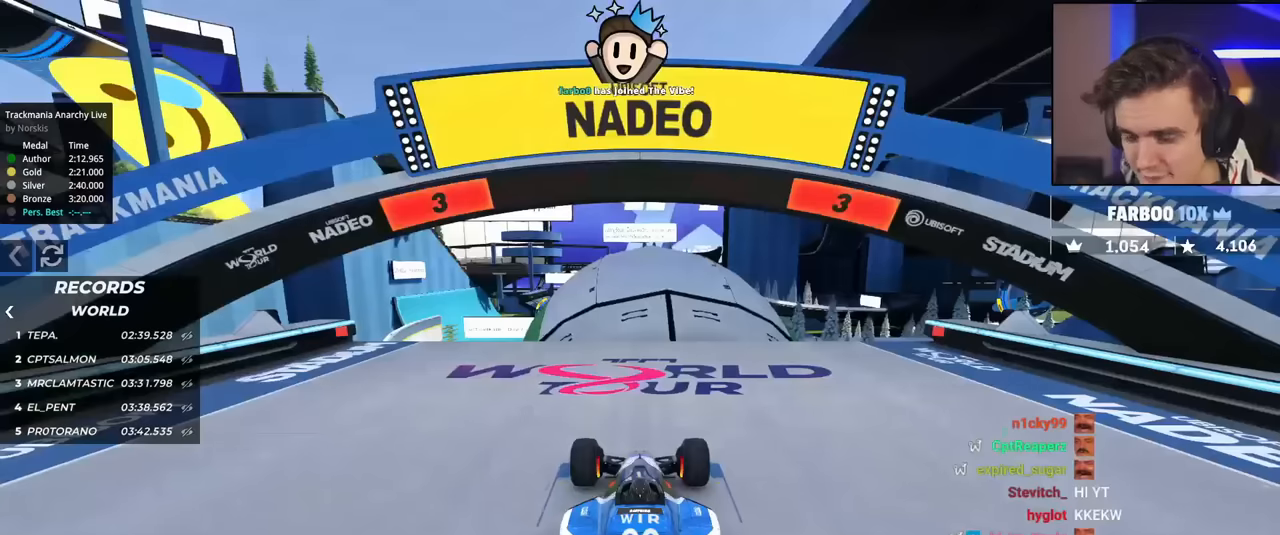
{"keys": ["up"], "events": []}
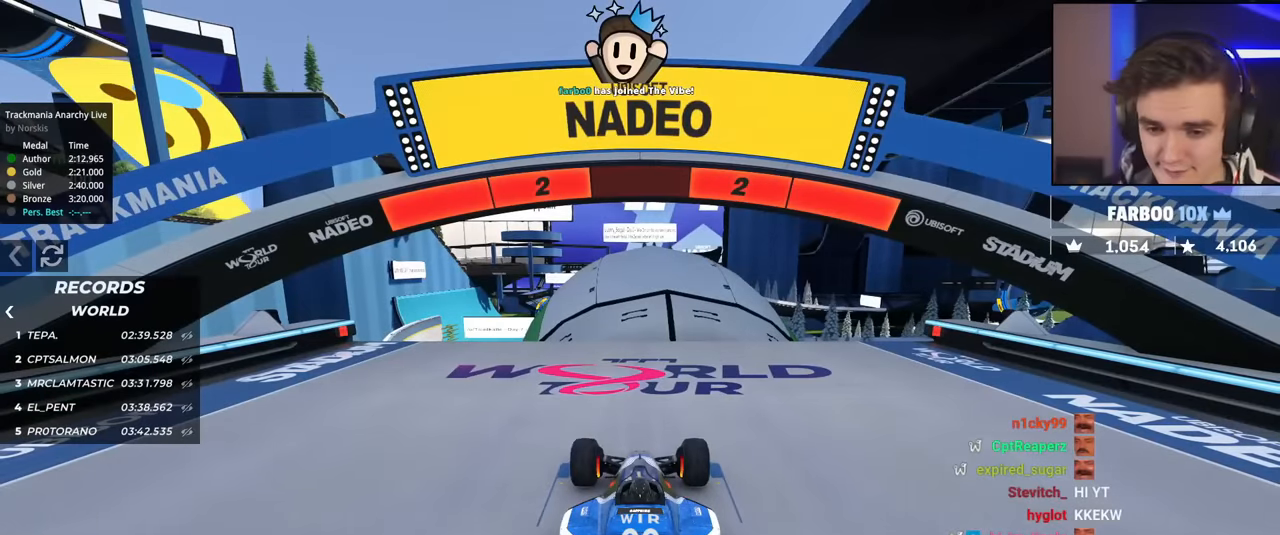
{"keys": ["up"], "events": []}
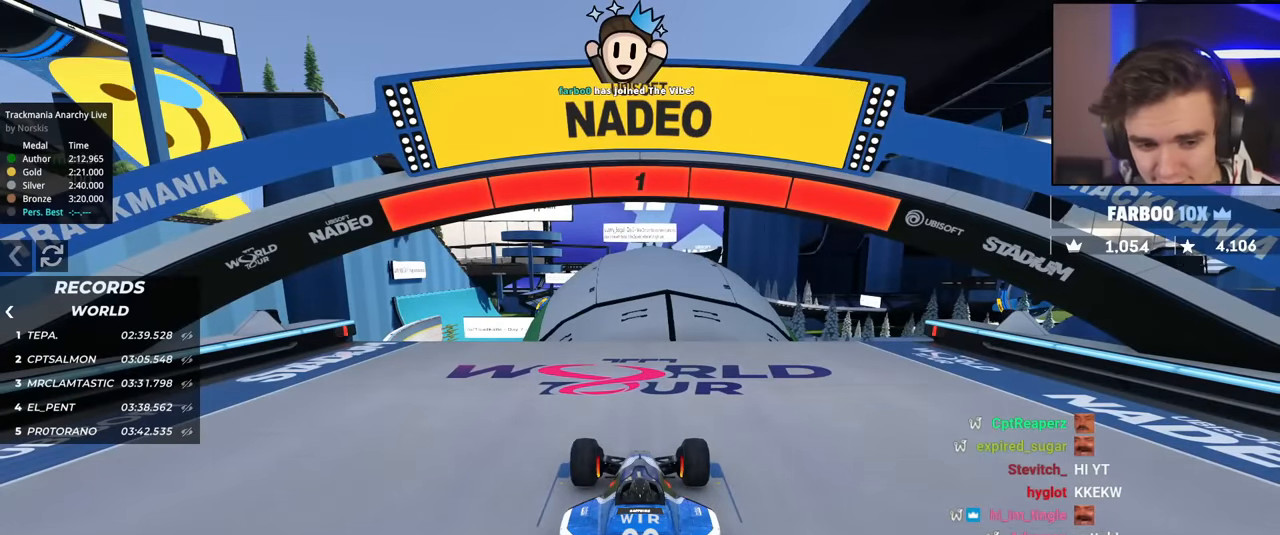
{"keys": ["up"], "events": []}
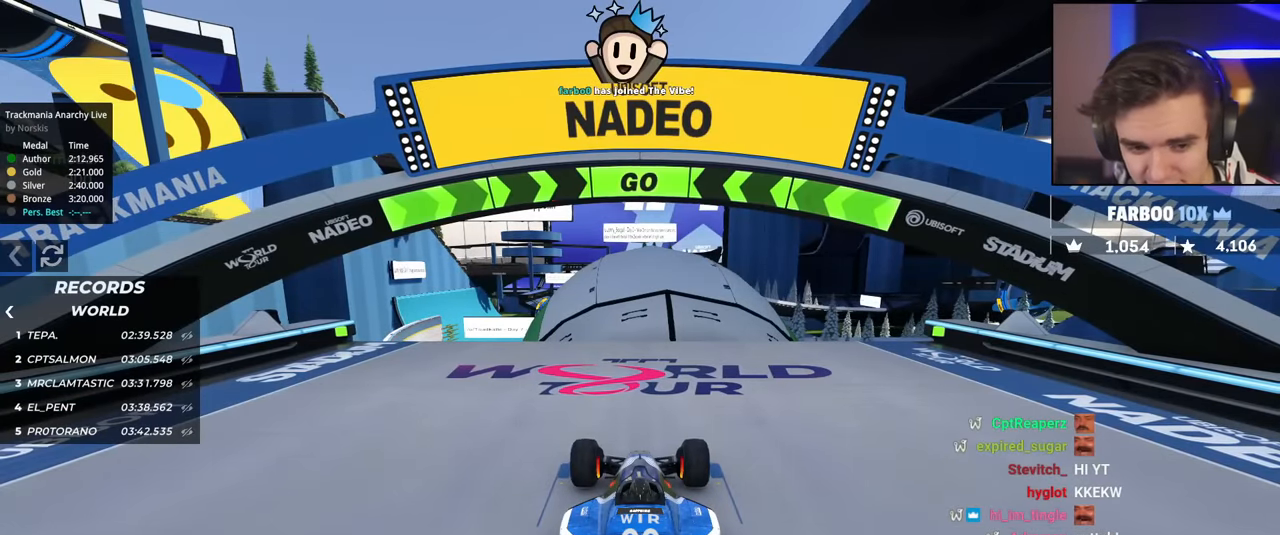
{"keys": ["up"], "events": []}
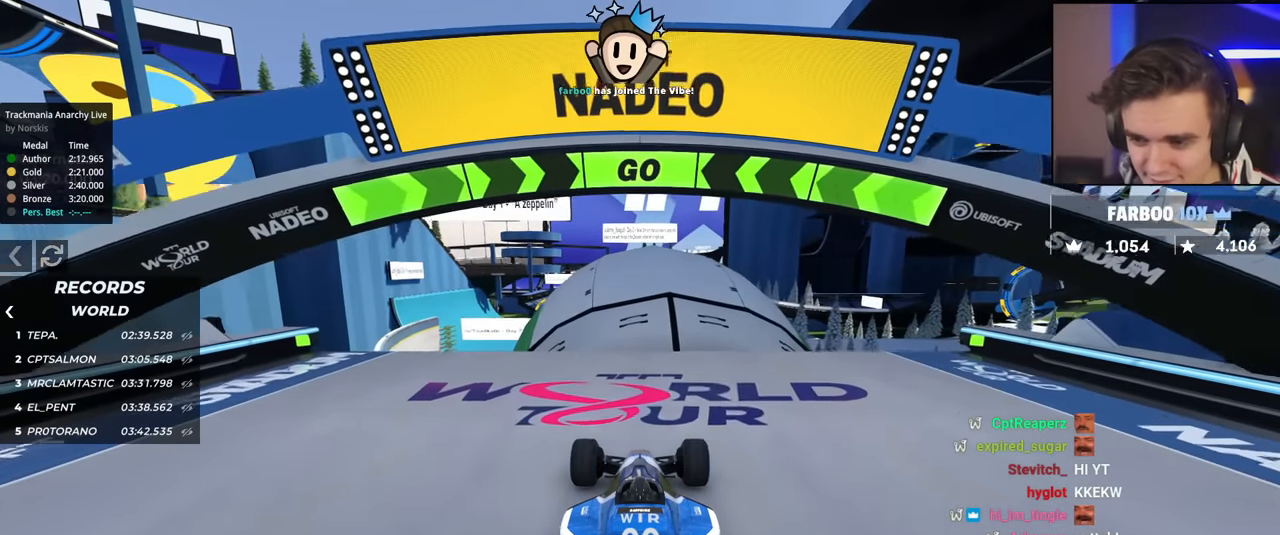
{"keys": ["up"], "events": []}
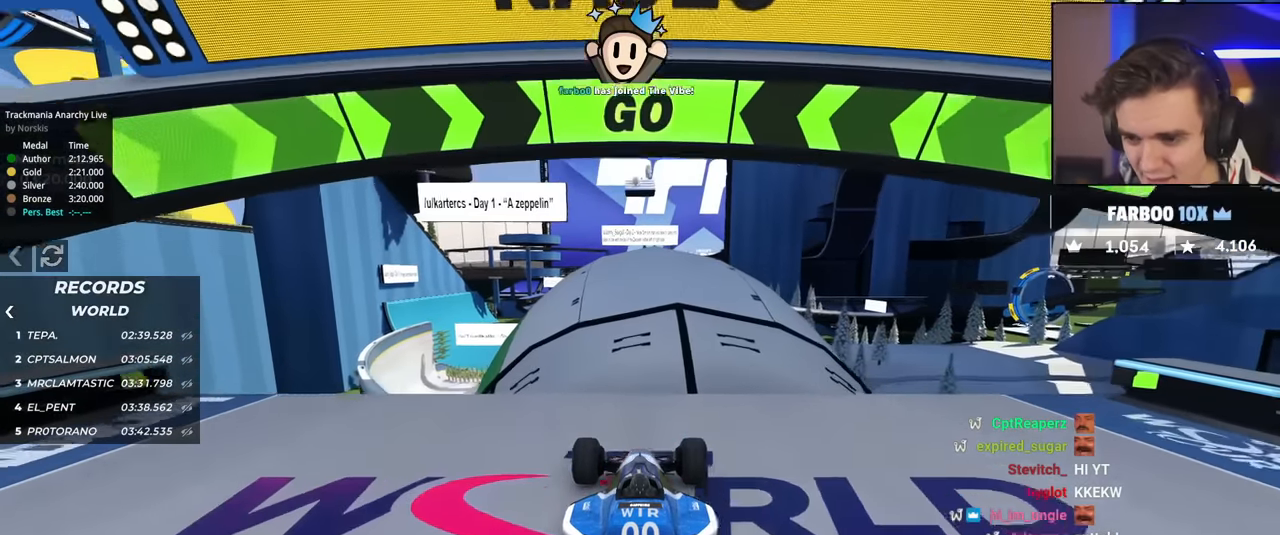
{"keys": ["up"], "events": []}
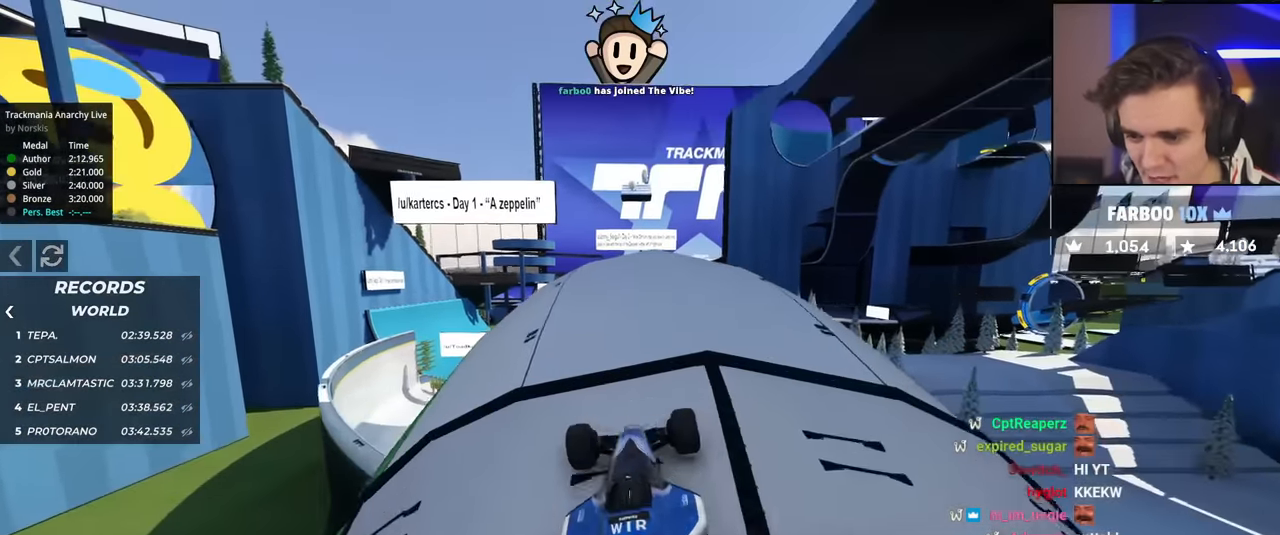
{"keys": ["up"], "events": [[367, "right", "down"], [467, "right", "up"]]}
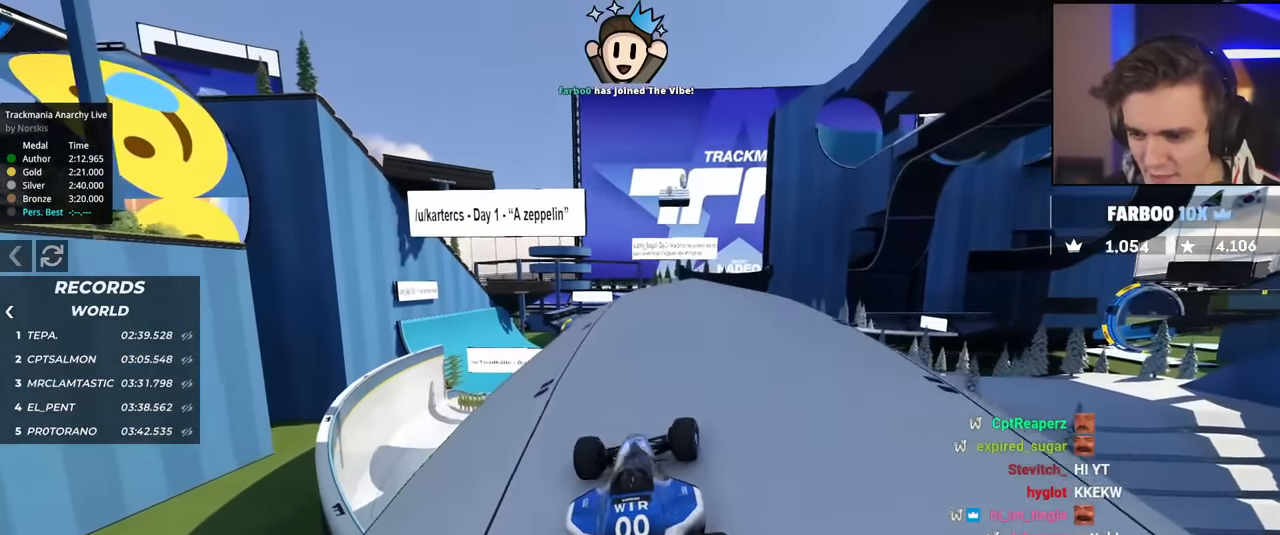
{"keys": ["up"], "events": [[300, "right", "down"], [500, "right", "up"]]}
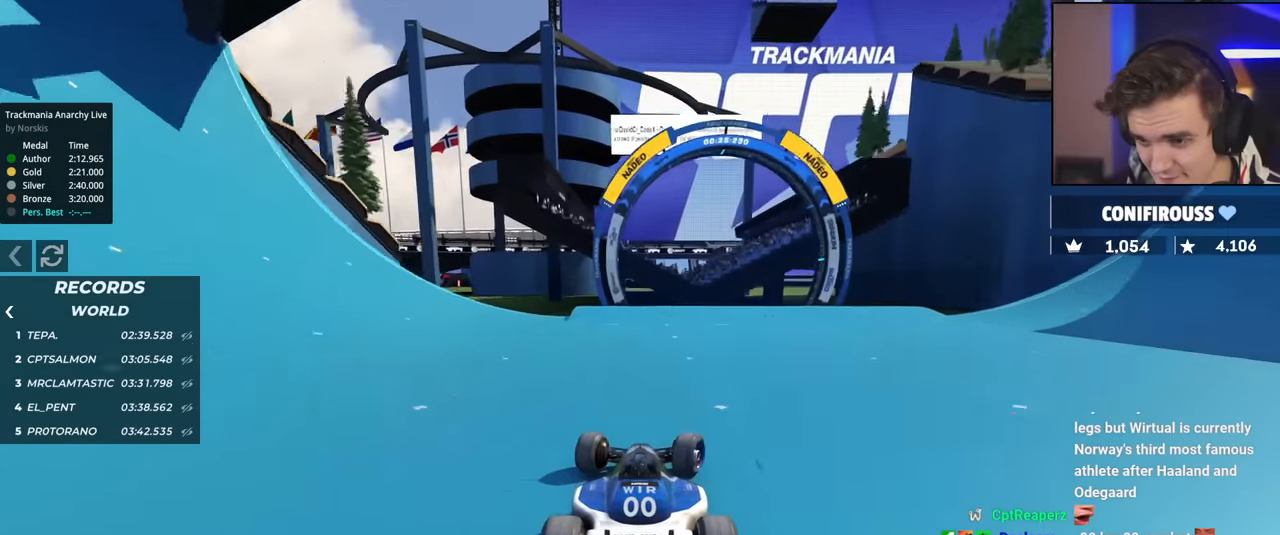
{"keys": ["left", "up"], "events": [[83, "right", "down"], [234, "right", "up"], [284, "left", "down"]]}
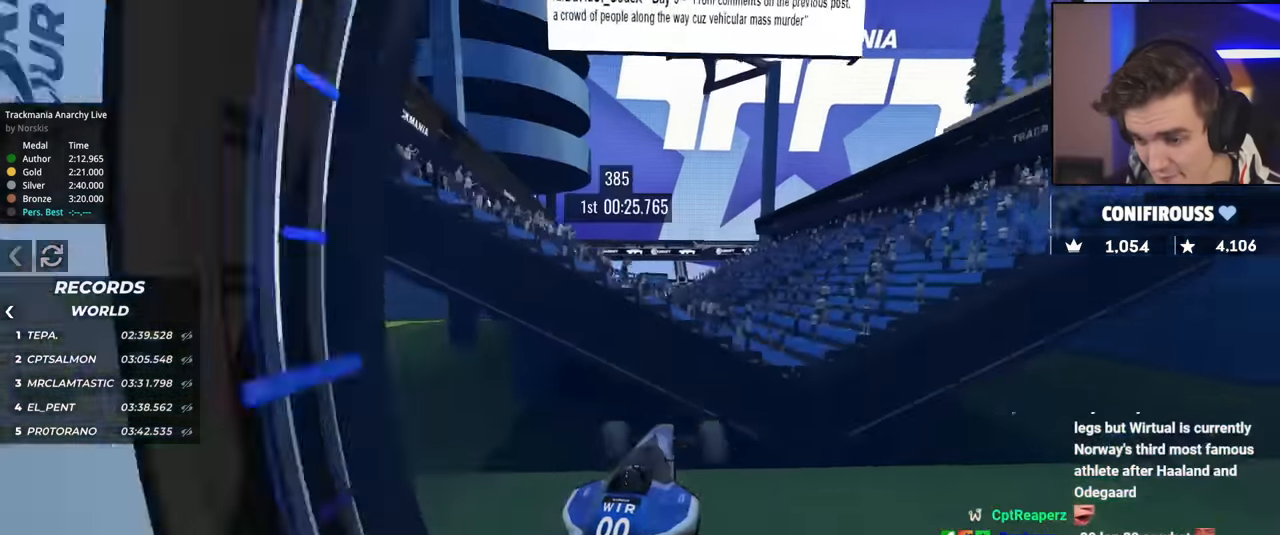
{"keys": ["left", "up"], "events": []}
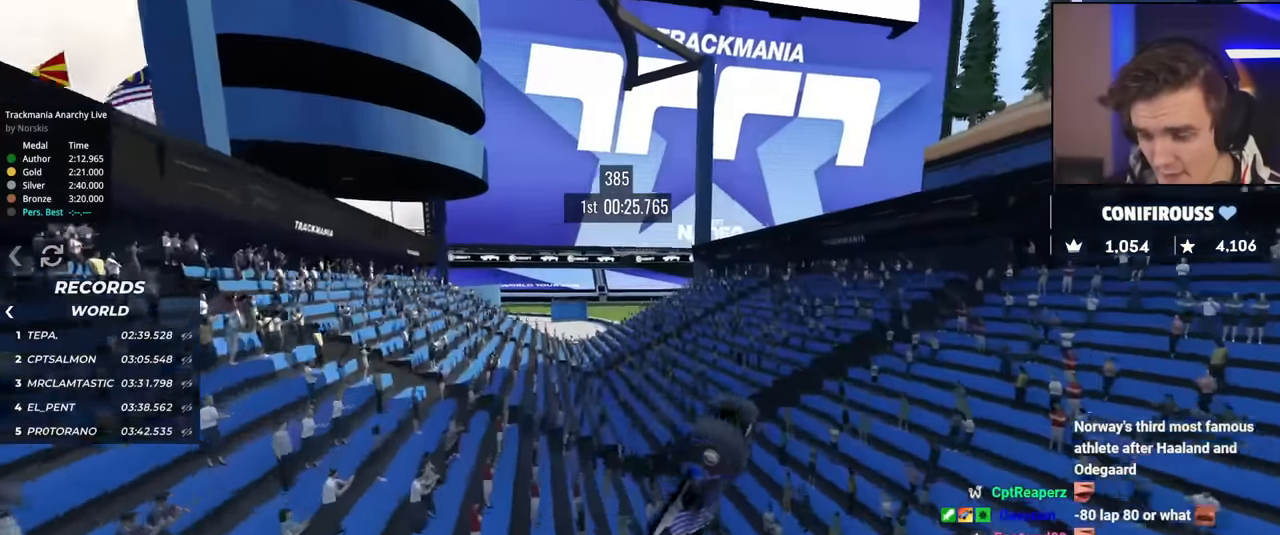
{"keys": ["left", "up"], "events": []}
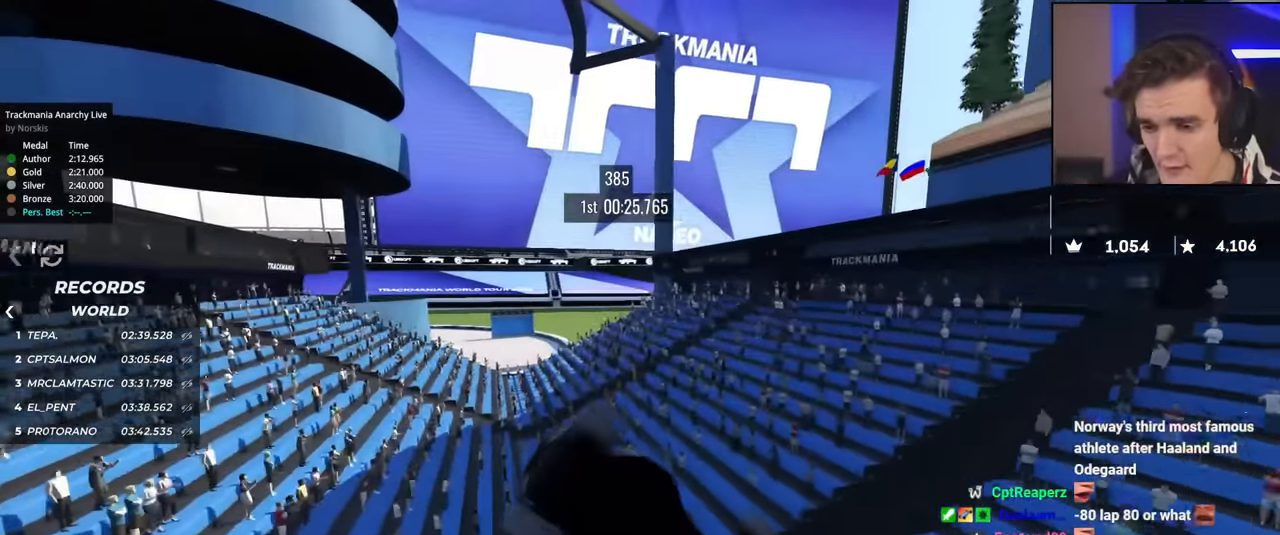
{"keys": ["right", "up"], "events": [[183, "left", "up"], [317, "right", "down"]]}
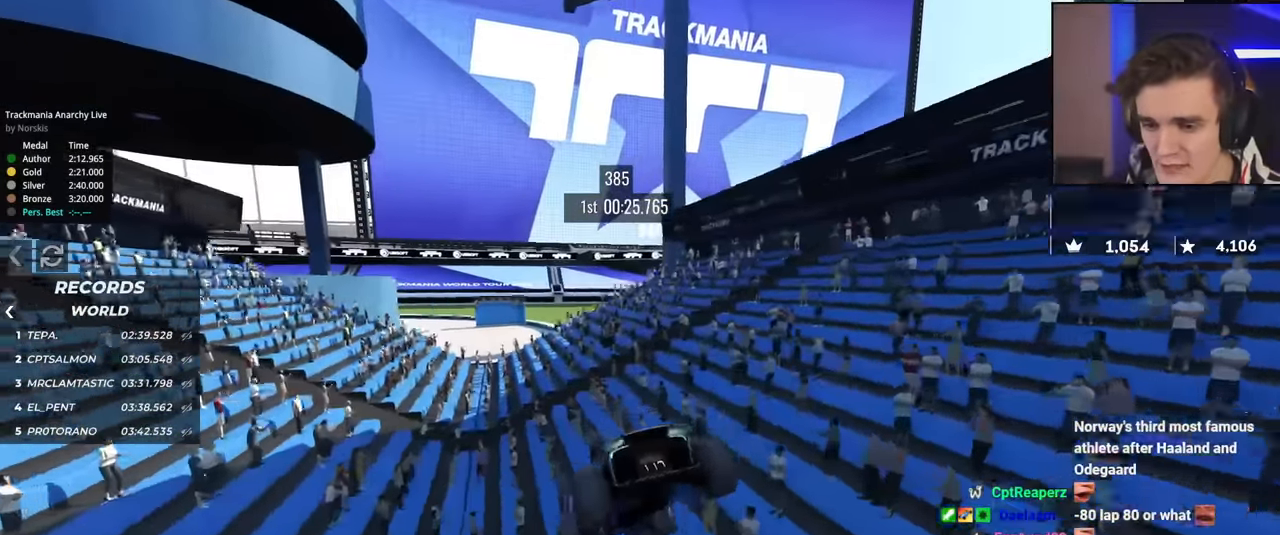
{"keys": ["right", "up"], "events": []}
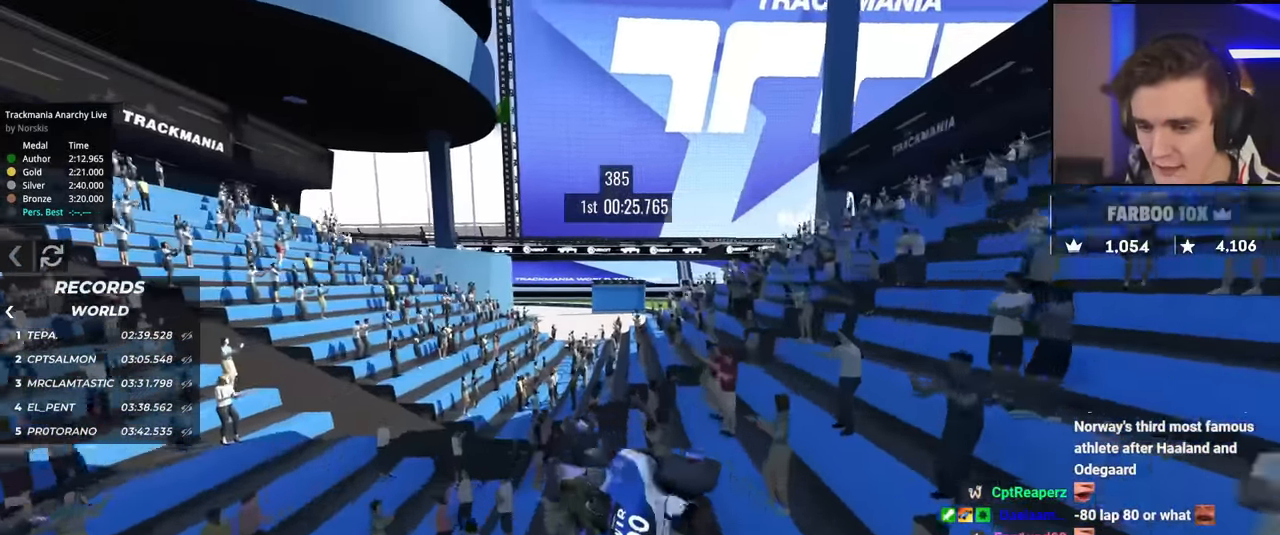
{"keys": ["down", "right", "up"], "events": [[167, "down", "down"]]}
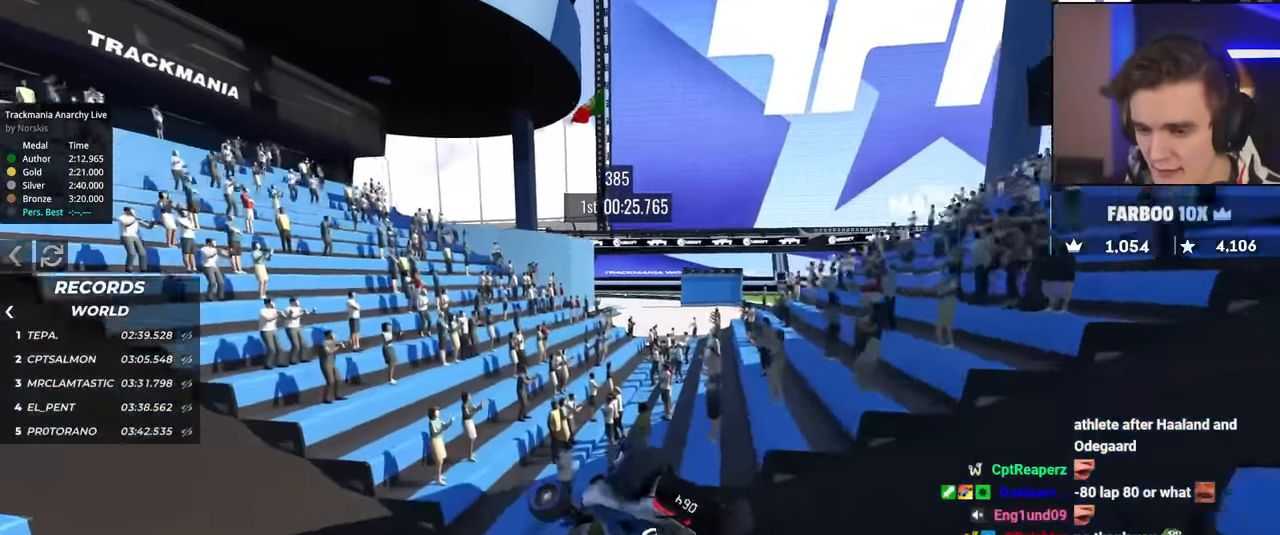
{"keys": ["down", "right", "up"], "events": []}
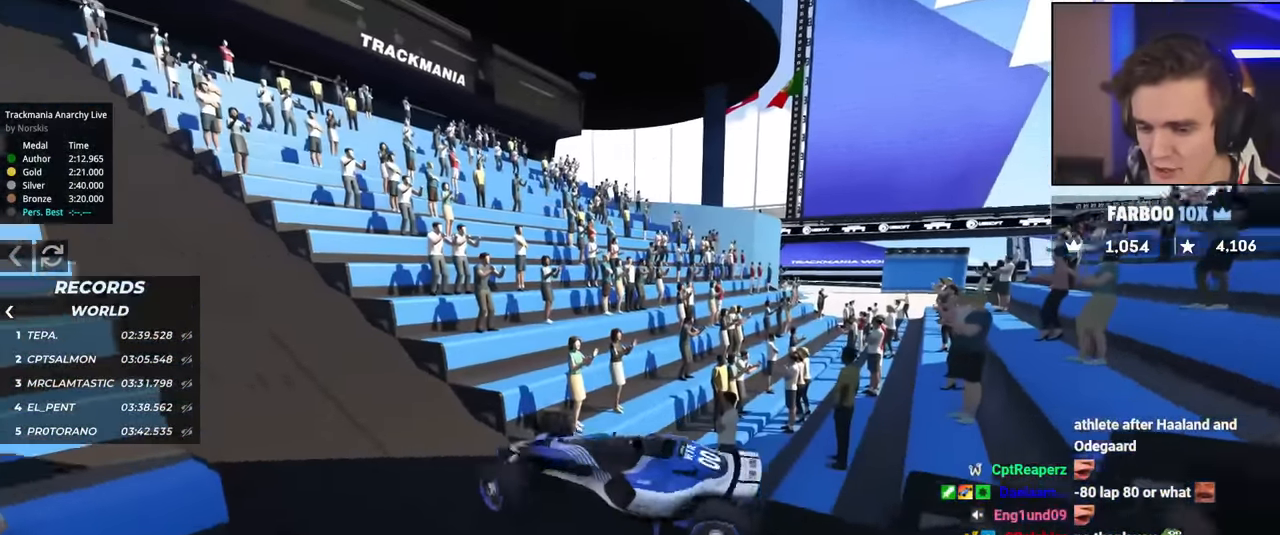
{"keys": ["left", "up"], "events": [[334, "right", "up"], [350, "down", "up"], [384, "left", "down"]]}
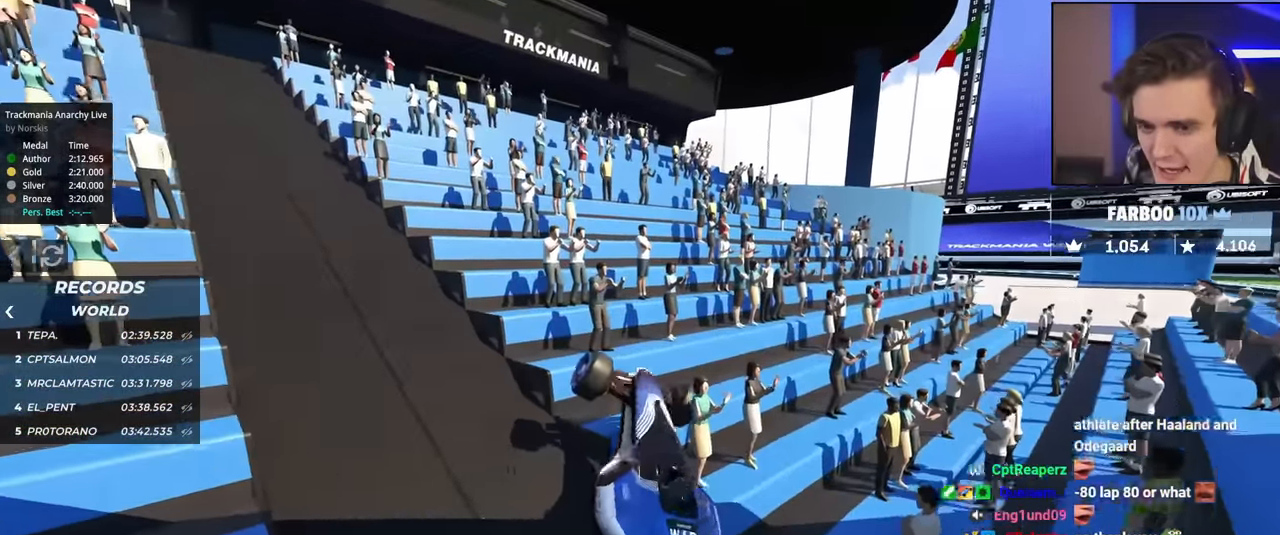
{"keys": ["down", "right", "up"], "events": [[67, "left", "up"], [67, "right", "down"], [301, "down", "down"]]}
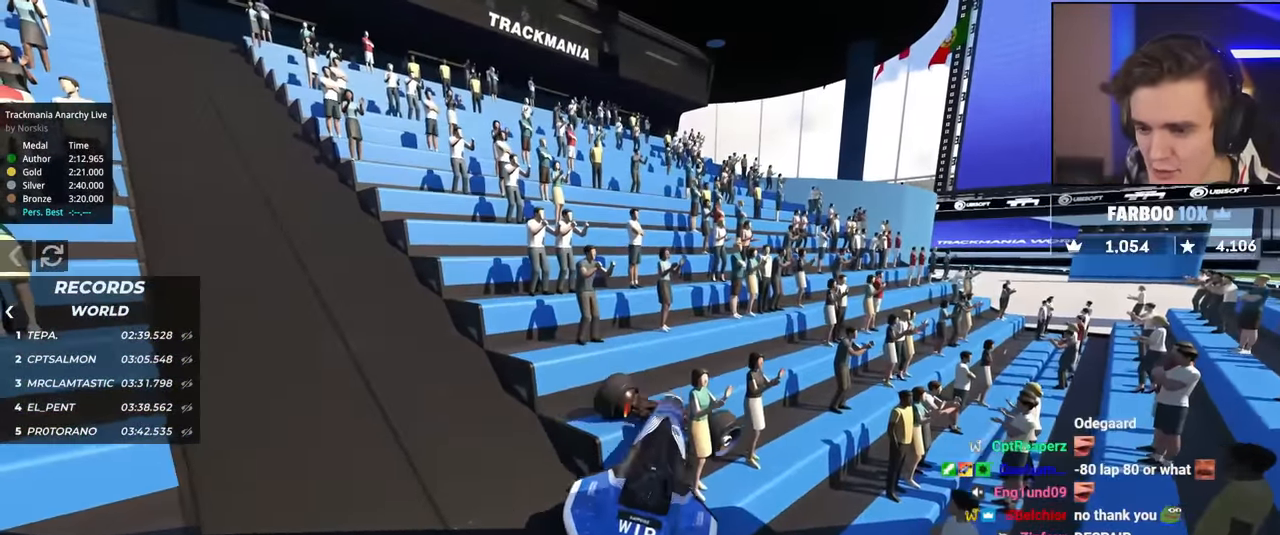
{"keys": ["down", "right", "up"], "events": []}
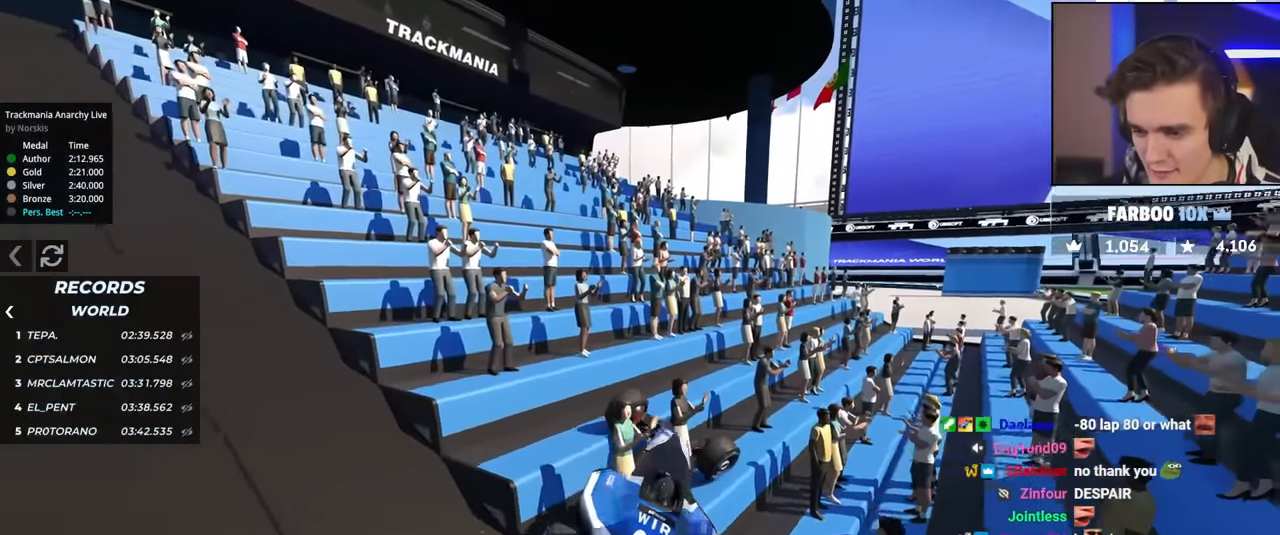
{"keys": ["up"], "events": [[384, "right", "up"], [434, "down", "up"]]}
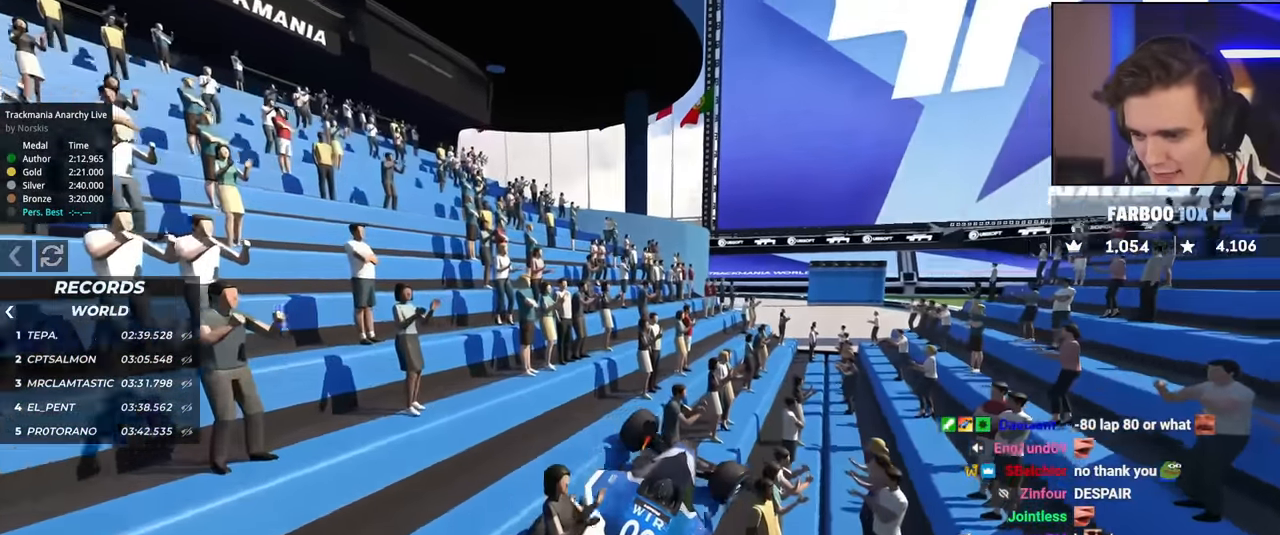
{"keys": ["left"], "events": [[167, "up", "up"], [300, "left", "down"]]}